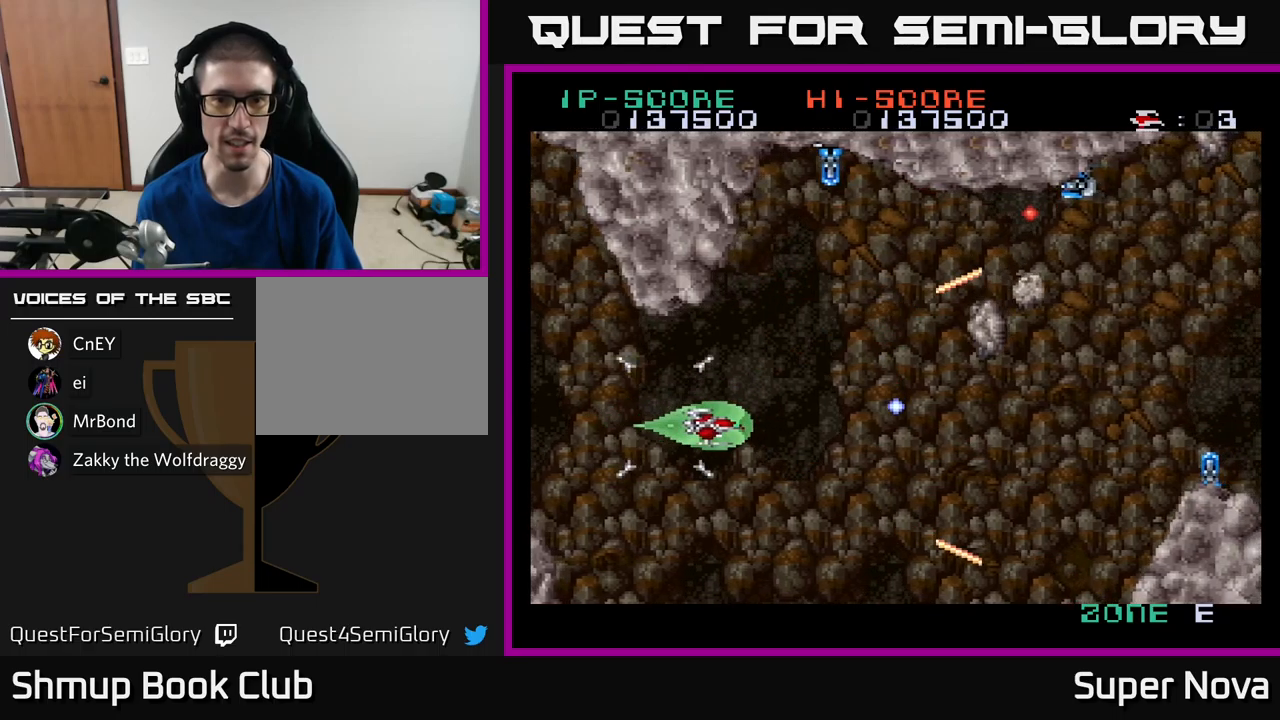
Gameplay with a controller (Xbox layout); each line is a JSON object with the inputs held at the frame after it. "events" lists button and stick changes between this image and that frame as [ms after this image, input, new state], when the widget could be followed in between.
{"buttons": ["X", "DPAD_LEFT"], "left_stick": "center", "right_stick": "center", "events": [[84, "DPAD_UP", "down"], [100, "DPAD_RIGHT", "up"], [184, "DPAD_UP", "up"], [217, "DPAD_RIGHT", "down"], [250, "A", "up"], [284, "DPAD_DOWN", "down"], [300, "DPAD_RIGHT", "up"], [350, "DPAD_DOWN", "up"], [350, "DPAD_LEFT", "down"]]}
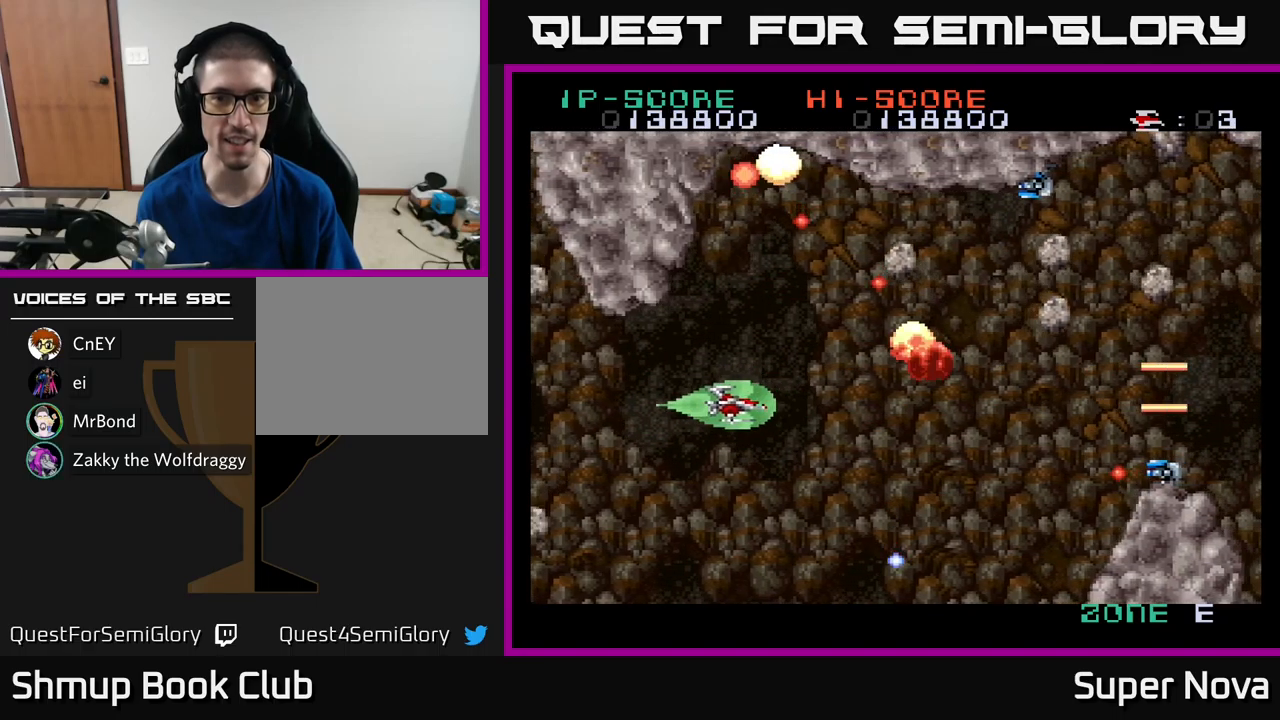
{"buttons": ["A", "DPAD_DOWN"], "left_stick": "center", "right_stick": "center", "events": [[34, "DPAD_DOWN", "down"], [34, "DPAD_LEFT", "up"], [50, "DPAD_RIGHT", "down"], [84, "A", "down"], [117, "X", "up"], [150, "DPAD_RIGHT", "up"], [184, "DPAD_LEFT", "down"], [317, "DPAD_DOWN", "up"], [434, "DPAD_DOWN", "down"], [434, "DPAD_LEFT", "up"]]}
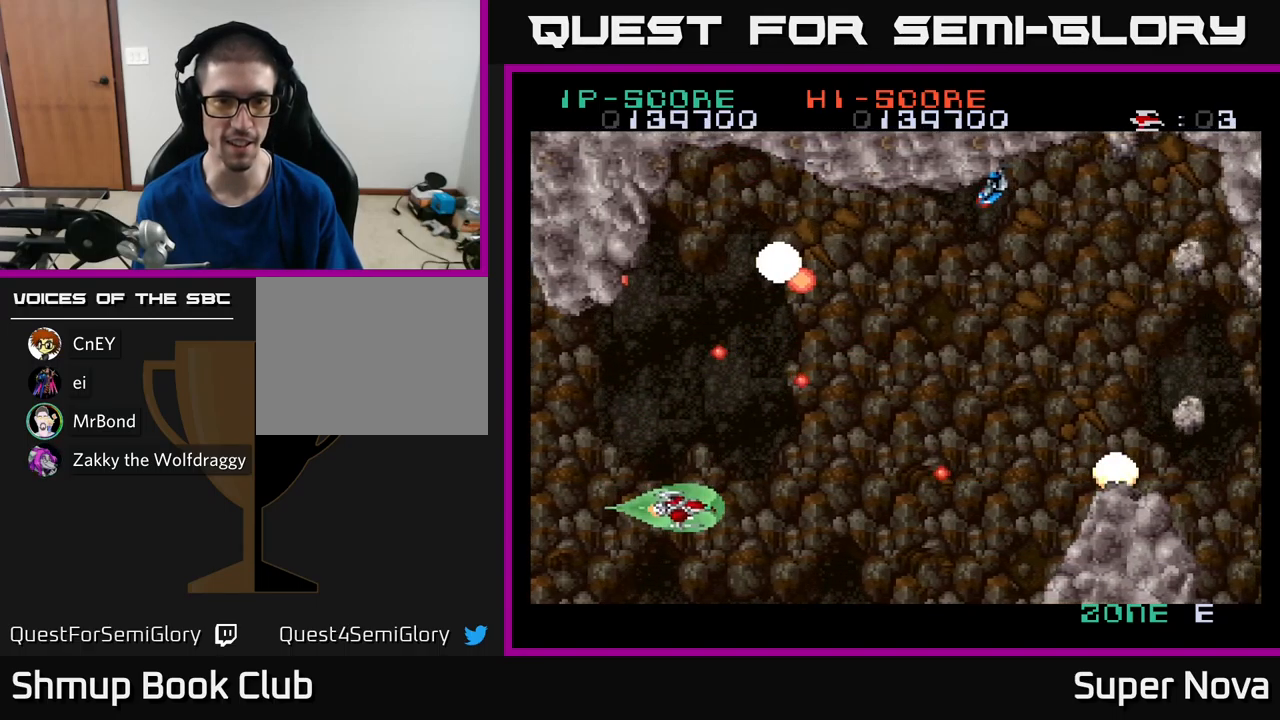
{"buttons": ["X", "DPAD_UP"], "left_stick": "center", "right_stick": "center", "events": [[17, "DPAD_DOWN", "up"], [17, "X", "down"], [117, "DPAD_UP", "down"], [150, "A", "up"], [267, "DPAD_RIGHT", "down"], [350, "DPAD_RIGHT", "up"]]}
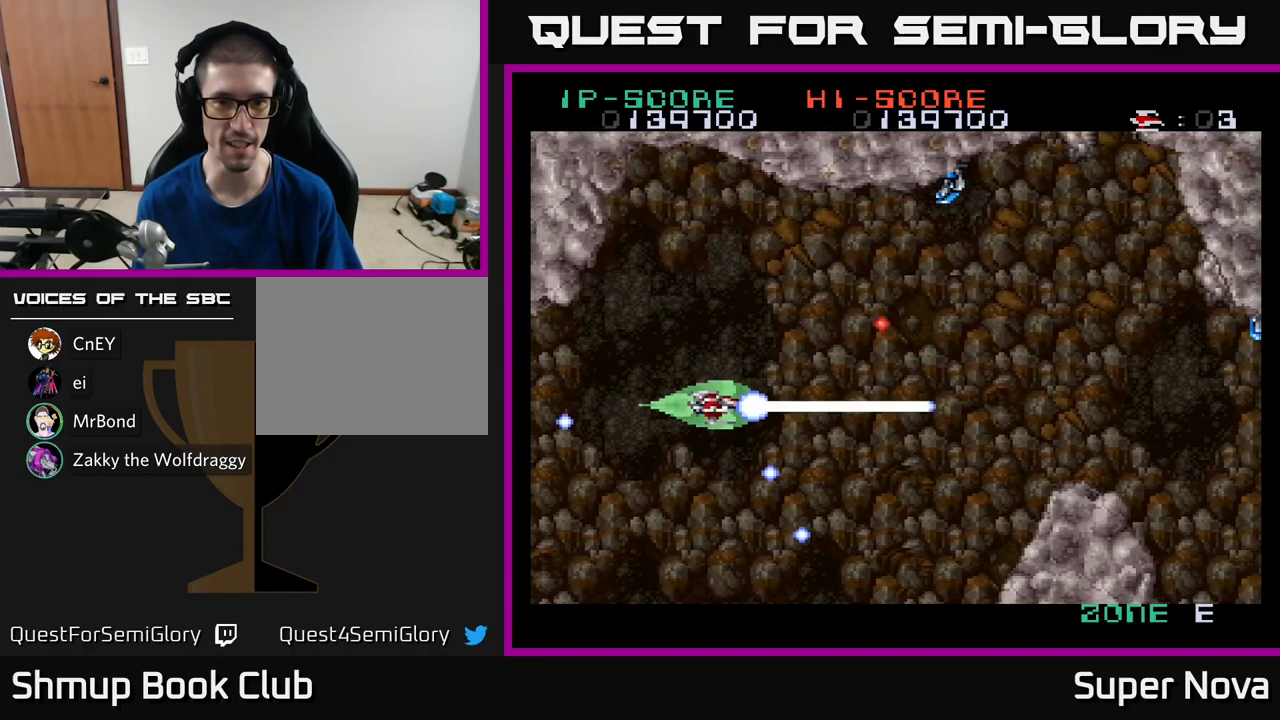
{"buttons": ["X", "DPAD_UP", "DPAD_LEFT"], "left_stick": "center", "right_stick": "center", "events": [[434, "DPAD_LEFT", "down"]]}
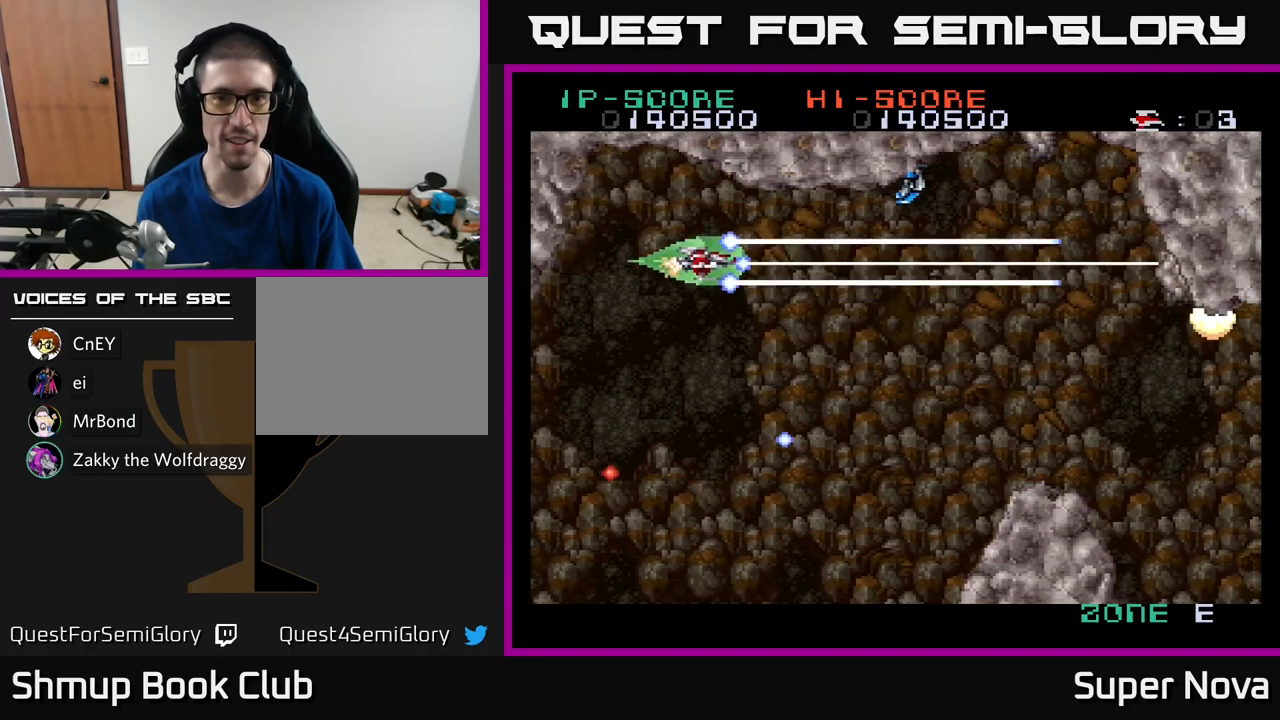
{"buttons": ["A", "X", "DPAD_DOWN"], "left_stick": "center", "right_stick": "center", "events": [[117, "DPAD_LEFT", "up"], [150, "DPAD_UP", "up"], [234, "DPAD_DOWN", "down"], [234, "DPAD_LEFT", "down"], [334, "A", "down"], [350, "DPAD_LEFT", "up"]]}
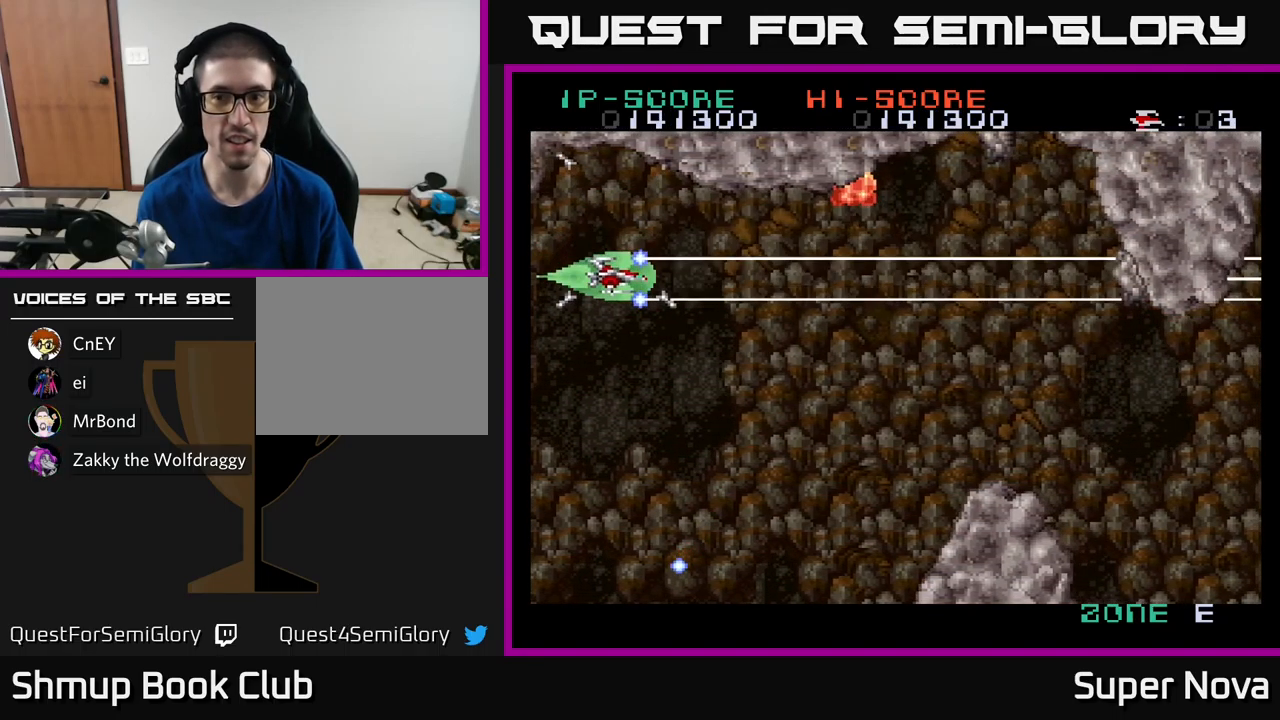
{"buttons": ["X", "DPAD_RIGHT"], "left_stick": "center", "right_stick": "center", "events": [[50, "DPAD_DOWN", "up"], [50, "DPAD_RIGHT", "down"], [184, "DPAD_DOWN", "down"], [367, "A", "up"], [367, "DPAD_DOWN", "up"]]}
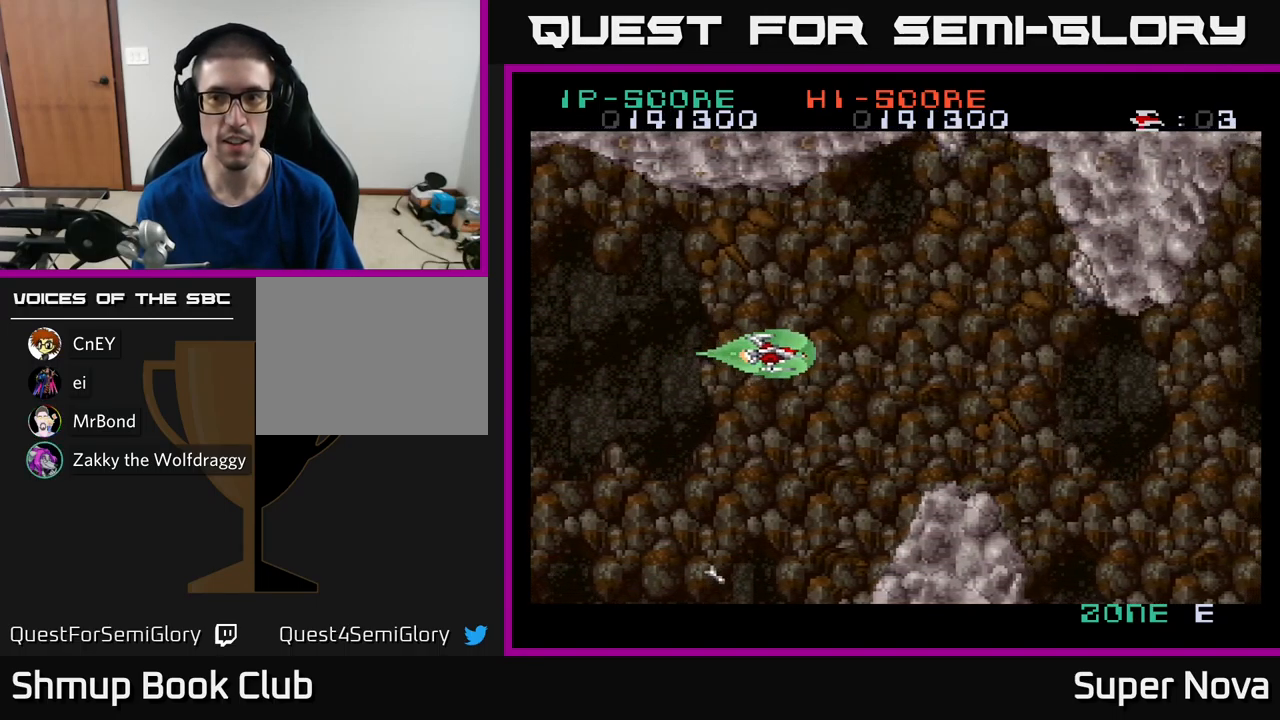
{"buttons": ["X", "DPAD_UP", "DPAD_LEFT"], "left_stick": "center", "right_stick": "center", "events": [[134, "DPAD_UP", "down"], [184, "DPAD_RIGHT", "up"], [334, "DPAD_UP", "up"], [367, "DPAD_LEFT", "down"], [484, "DPAD_UP", "down"]]}
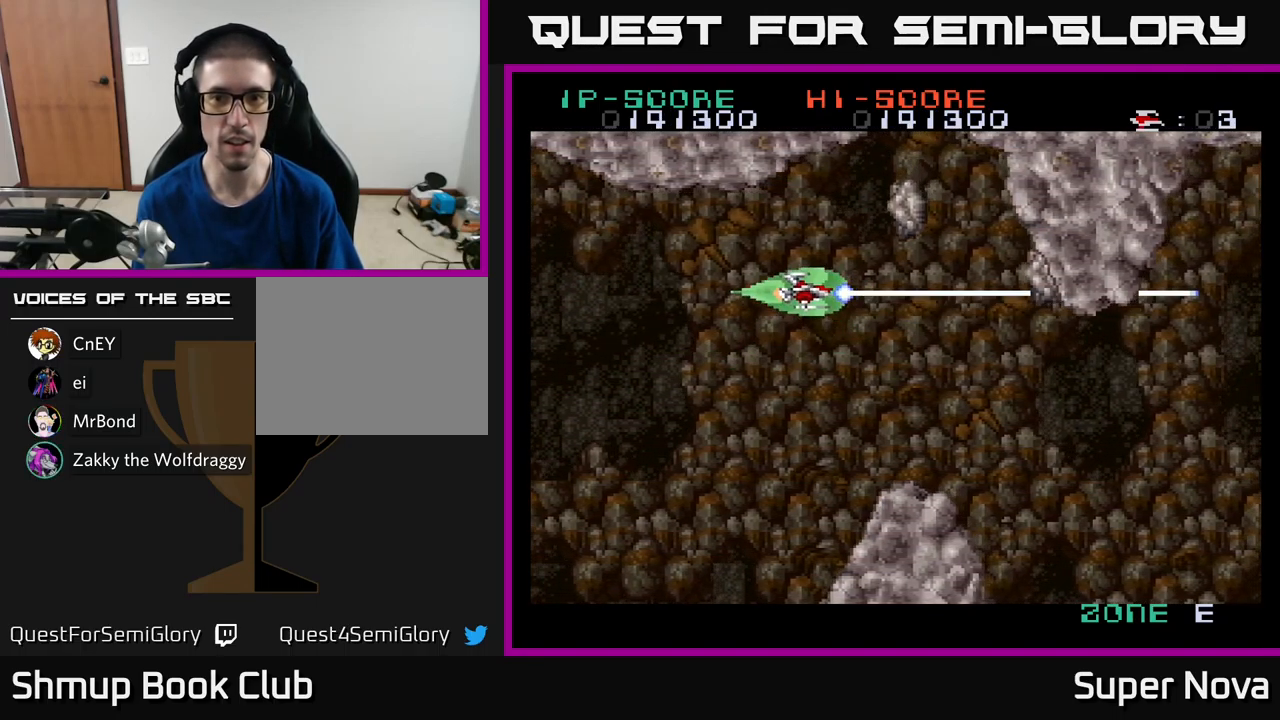
{"buttons": ["X", "DPAD_LEFT"], "left_stick": "center", "right_stick": "center", "events": [[34, "DPAD_LEFT", "up"], [117, "DPAD_LEFT", "down"], [184, "DPAD_UP", "up"]]}
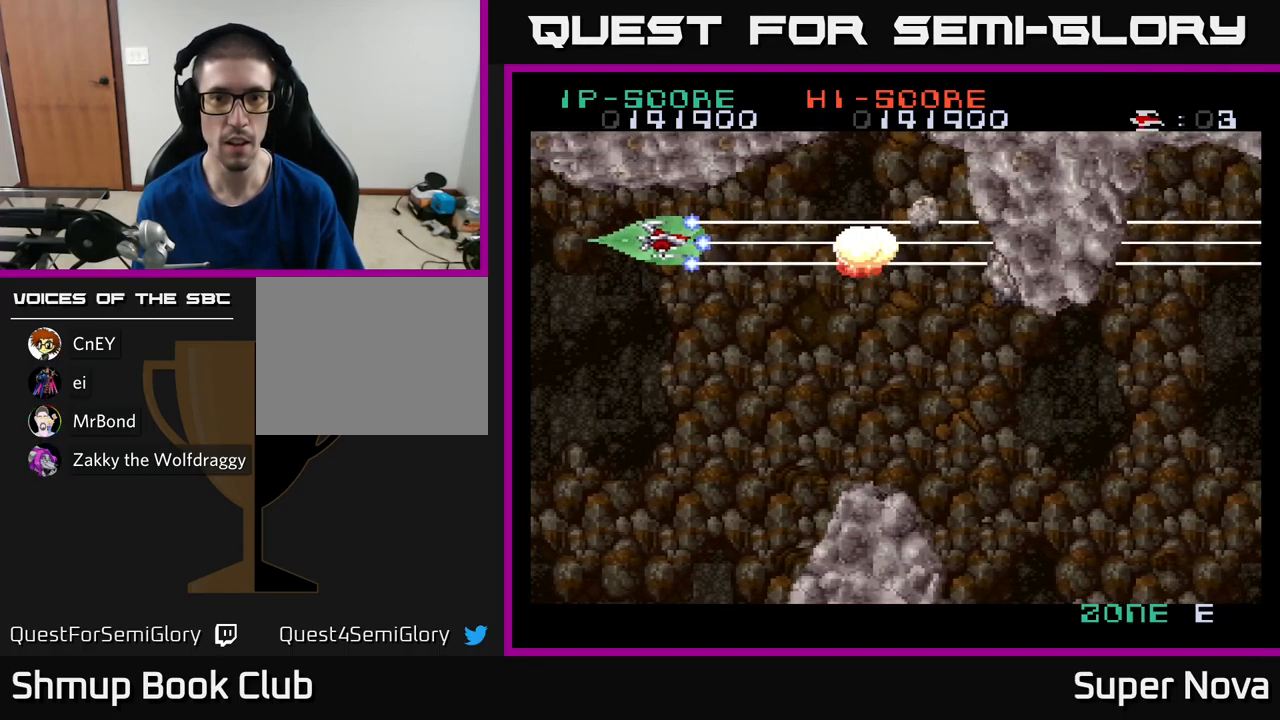
{"buttons": ["A", "X", "DPAD_DOWN", "DPAD_RIGHT"], "left_stick": "center", "right_stick": "center"}
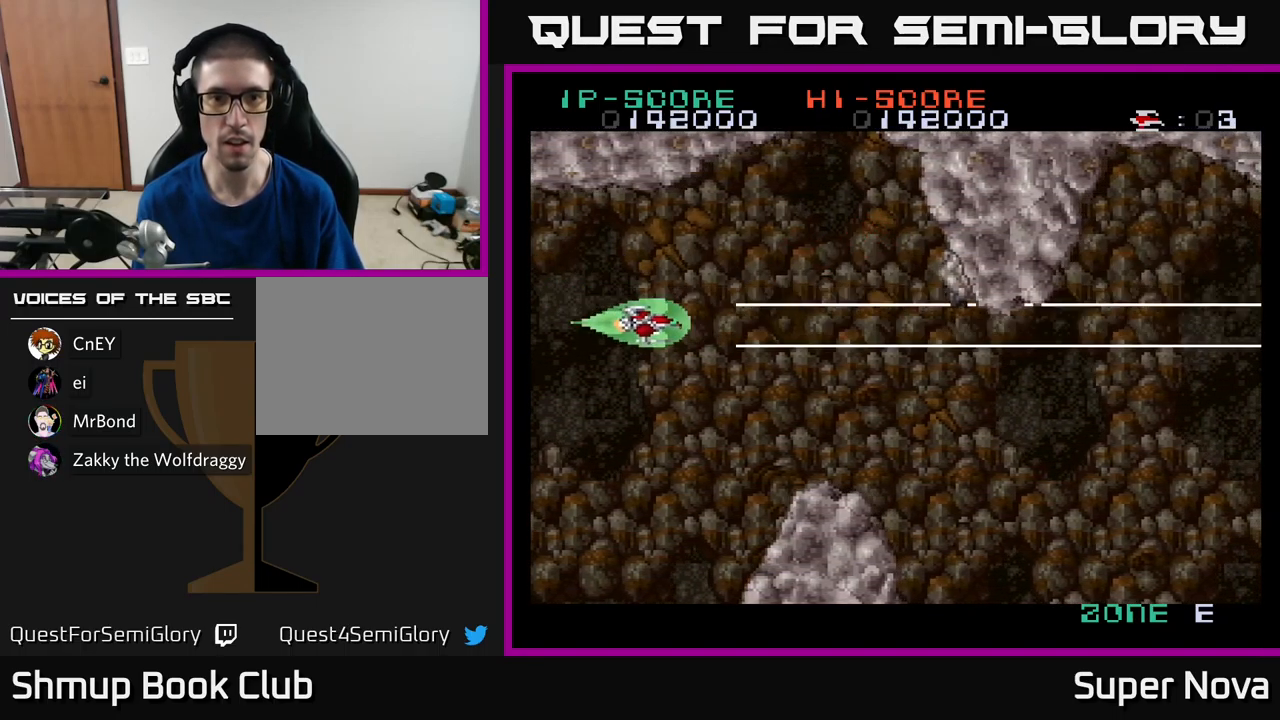
{"buttons": ["X", "DPAD_RIGHT"], "left_stick": "center", "right_stick": "center", "events": [[33, "X", "up"], [66, "DPAD_DOWN", "up"], [266, "DPAD_DOWN", "down"], [350, "X", "down"], [450, "A", "up"], [466, "DPAD_DOWN", "up"]]}
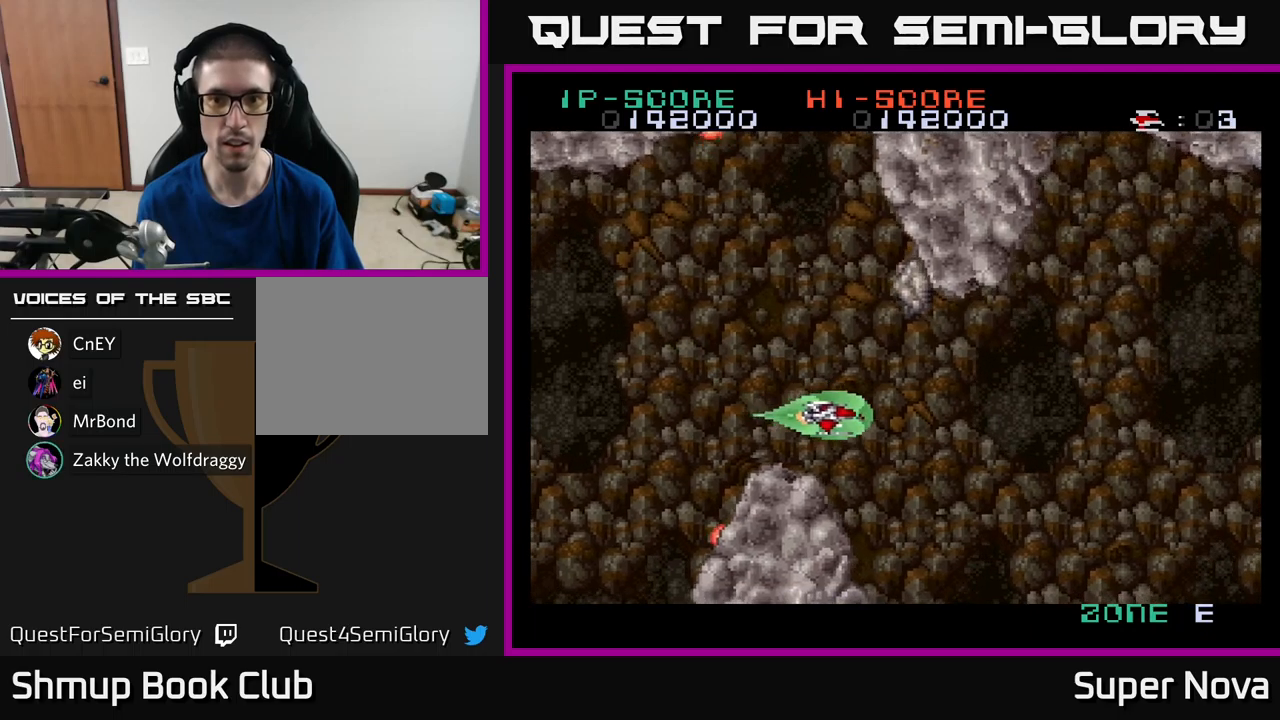
{"buttons": ["A", "DPAD_UP", "DPAD_LEFT"], "left_stick": "center", "right_stick": "center", "events": [[234, "DPAD_DOWN", "down"], [400, "DPAD_DOWN", "up"], [417, "A", "down"], [434, "DPAD_RIGHT", "up"], [450, "X", "up"], [467, "DPAD_UP", "down"], [484, "DPAD_LEFT", "down"]]}
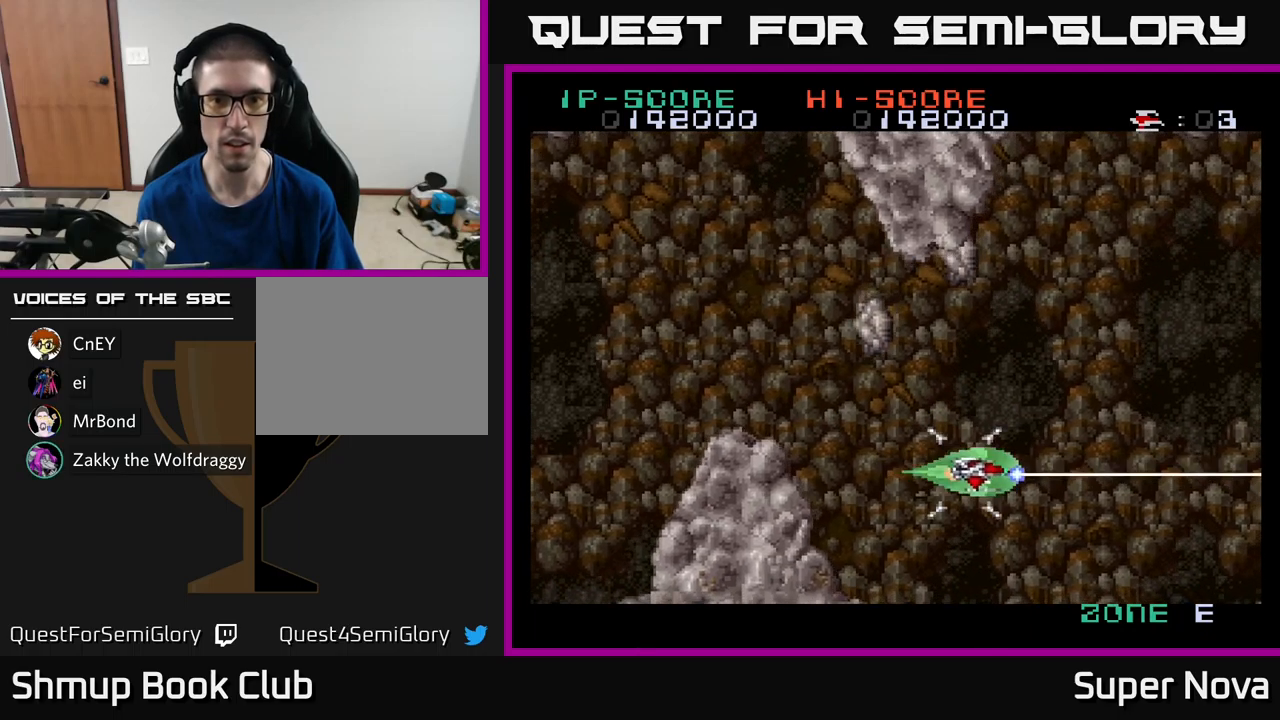
{"buttons": ["A", "DPAD_LEFT"], "left_stick": "center", "right_stick": "center", "events": [[50, "DPAD_LEFT", "up"], [134, "DPAD_RIGHT", "down"], [150, "DPAD_UP", "up"], [217, "DPAD_RIGHT", "up"], [234, "DPAD_DOWN", "down"], [250, "DPAD_LEFT", "down"], [350, "DPAD_LEFT", "up"], [400, "DPAD_DOWN", "up"], [434, "DPAD_LEFT", "down"]]}
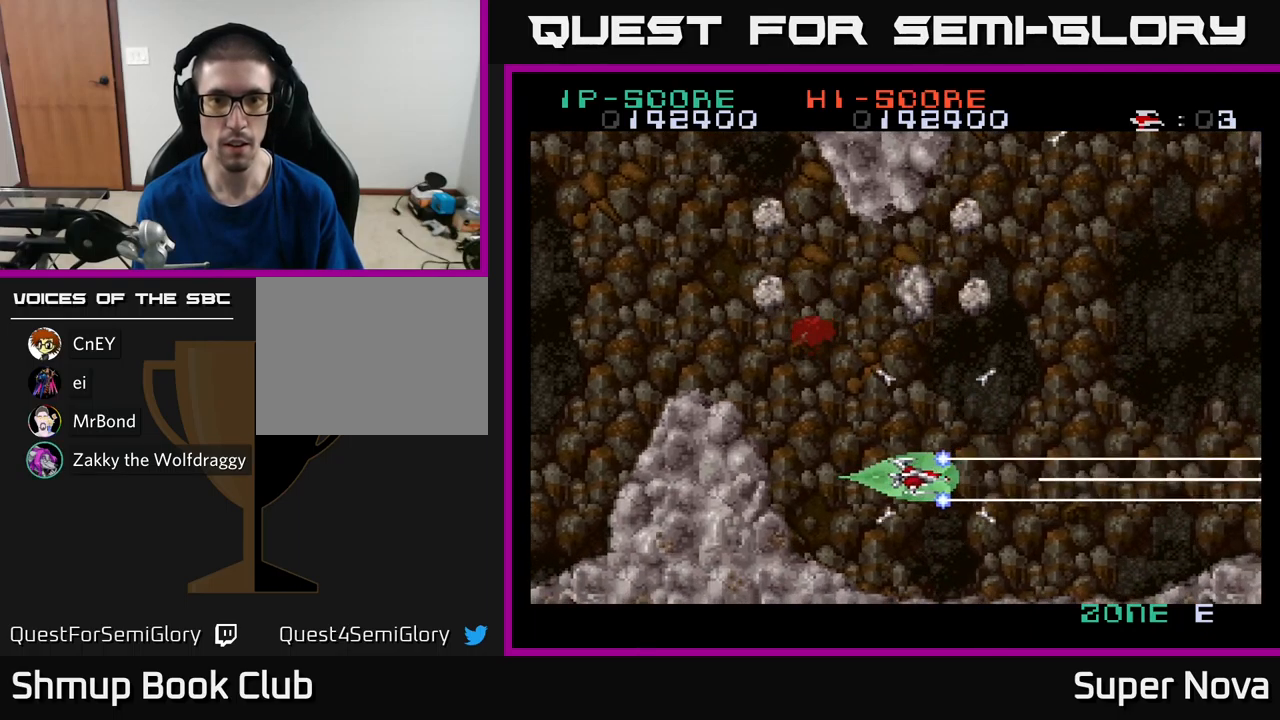
{"buttons": ["X"], "left_stick": "center", "right_stick": "center", "events": [[117, "DPAD_LEFT", "up"], [117, "X", "down"], [317, "DPAD_UP", "down"], [334, "DPAD_LEFT", "down"], [367, "A", "up"], [417, "DPAD_UP", "up"], [467, "DPAD_LEFT", "up"]]}
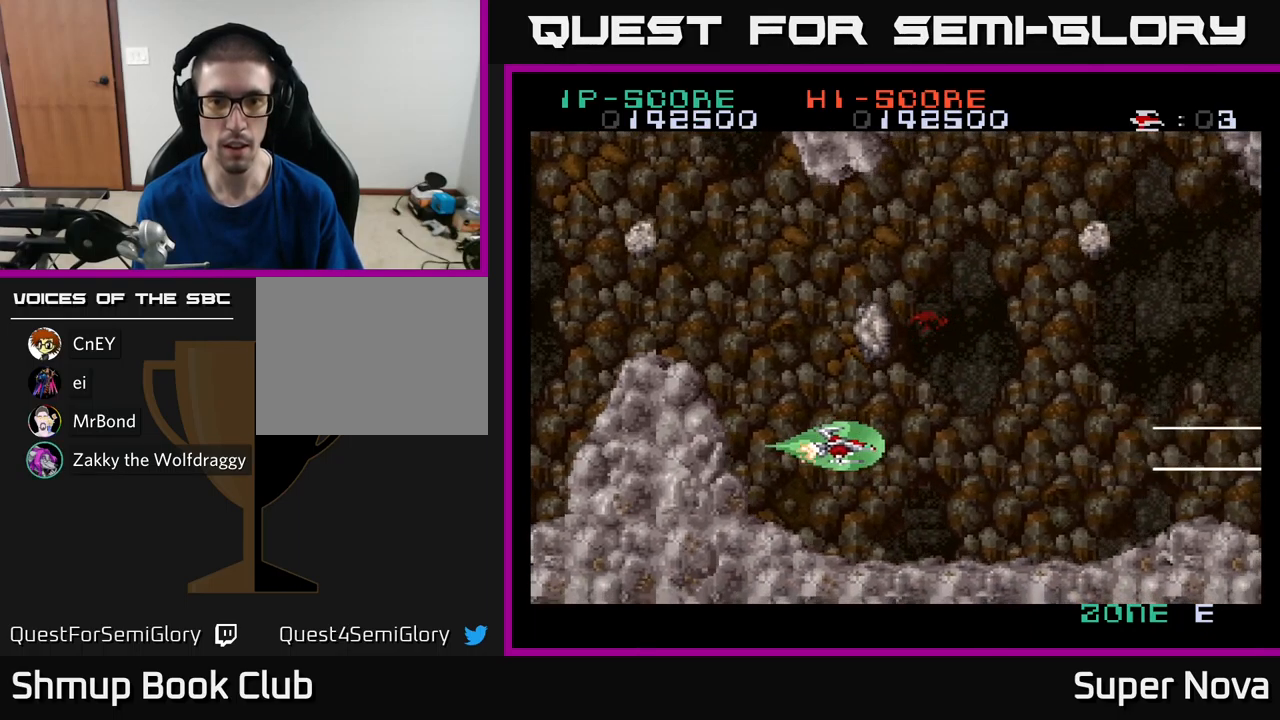
{"buttons": ["A", "DPAD_RIGHT"], "left_stick": "center", "right_stick": "center", "events": [[167, "DPAD_LEFT", "down"], [250, "DPAD_LEFT", "up"], [367, "DPAD_RIGHT", "down"], [384, "A", "down"], [417, "X", "up"]]}
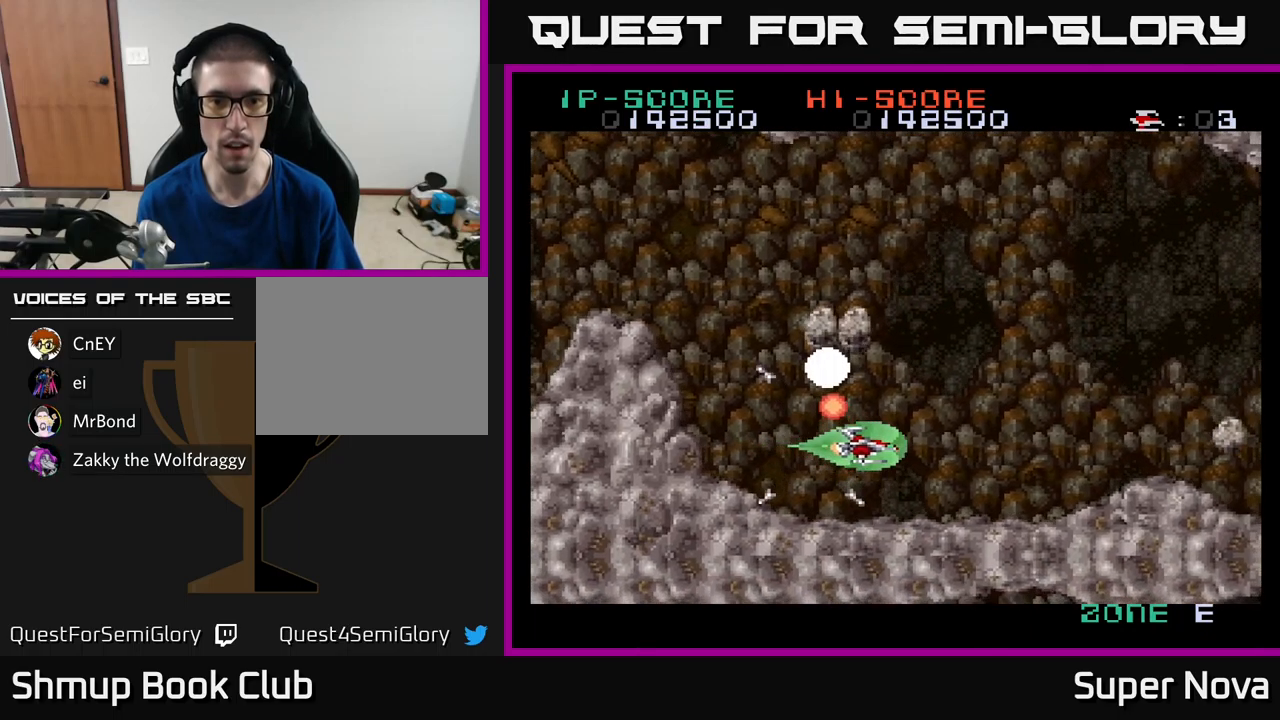
{"buttons": ["X", "DPAD_LEFT"], "left_stick": "center", "right_stick": "center"}
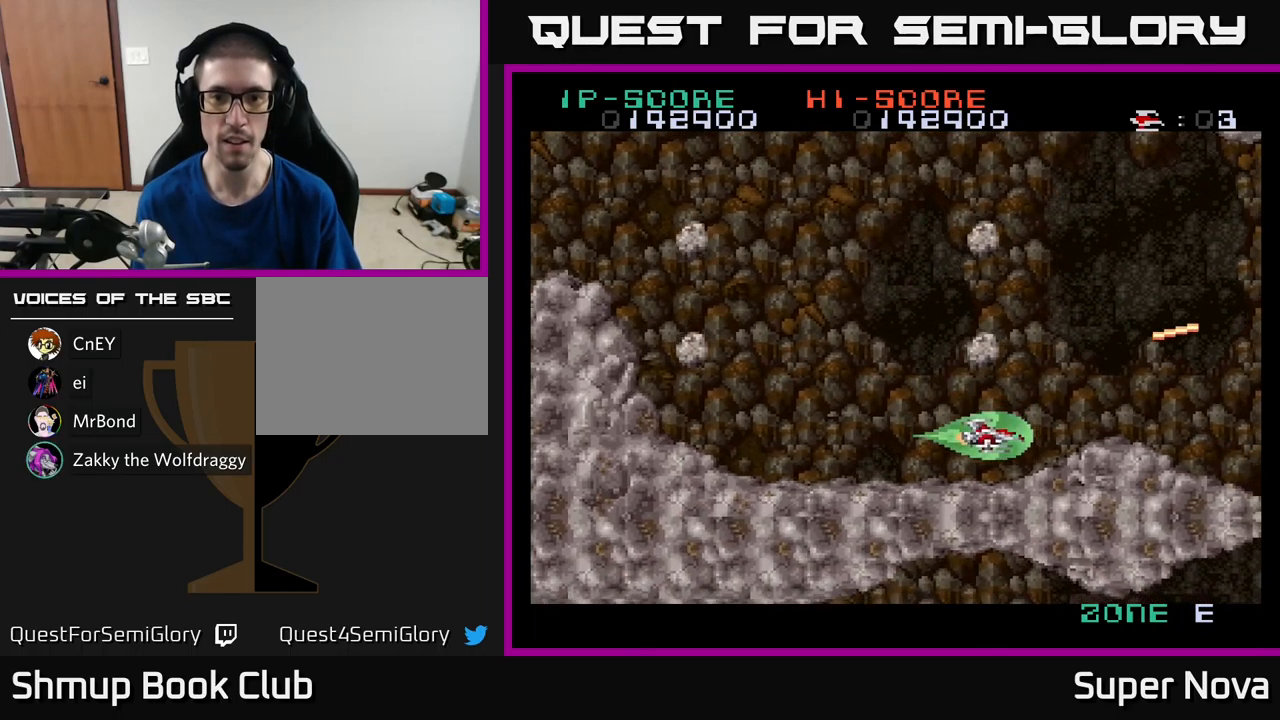
{"buttons": ["X", "DPAD_UP"], "left_stick": "center", "right_stick": "center", "events": [[67, "DPAD_UP", "down"], [350, "DPAD_LEFT", "up"]]}
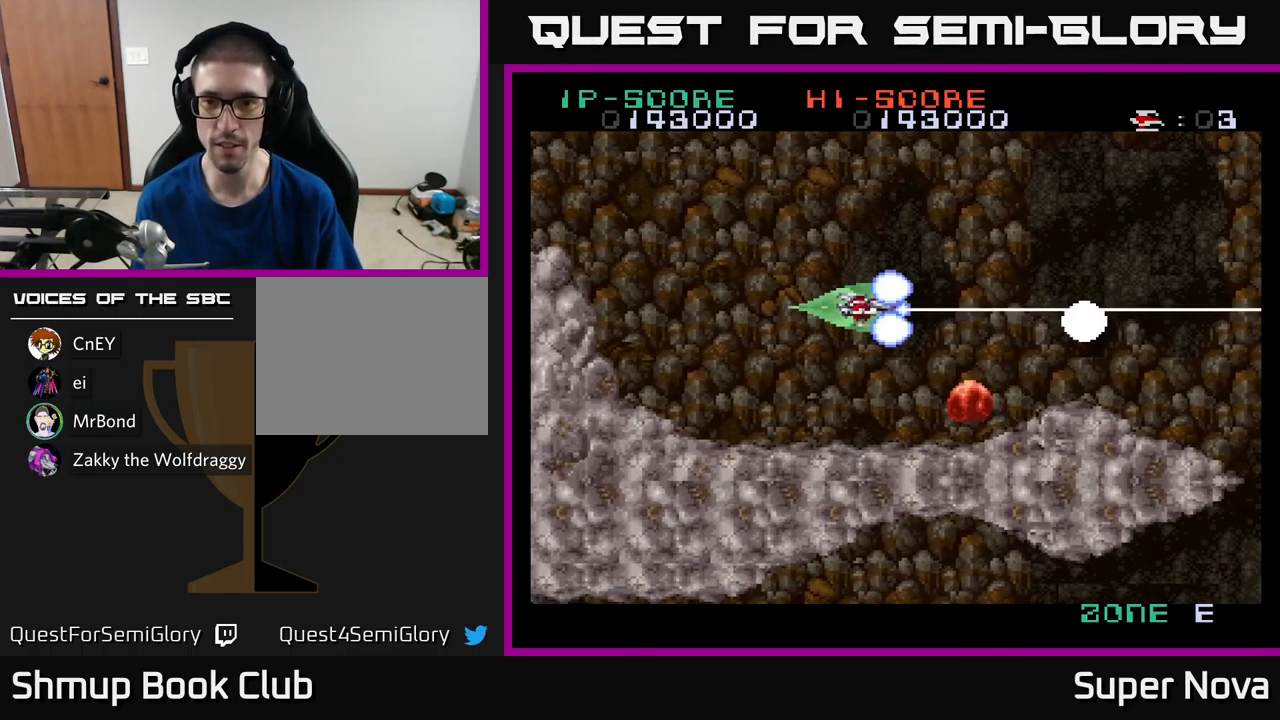
{"buttons": ["A", "X", "DPAD_UP"], "left_stick": "center", "right_stick": "center", "events": [[100, "DPAD_UP", "up"], [134, "DPAD_DOWN", "down"], [217, "DPAD_LEFT", "down"], [250, "DPAD_DOWN", "up"], [284, "A", "down"], [300, "DPAD_UP", "down"], [434, "DPAD_LEFT", "up"]]}
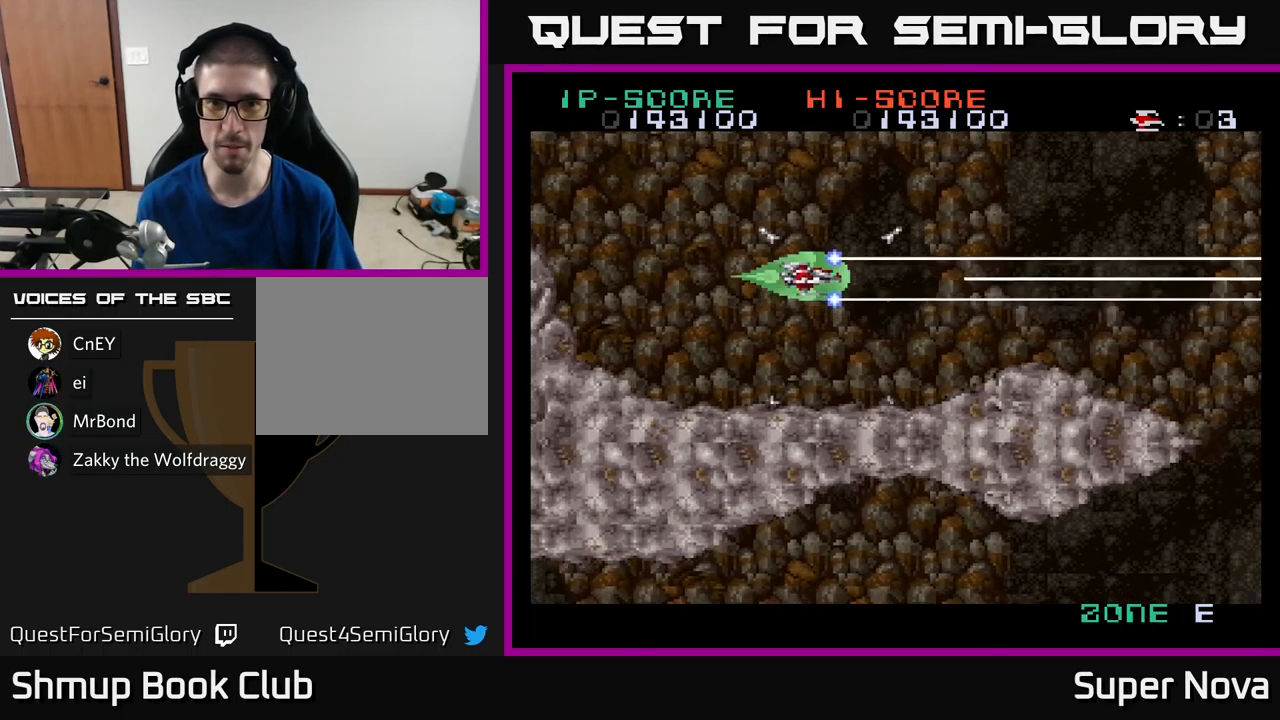
{"buttons": ["A", "X", "DPAD_RIGHT"], "left_stick": "center", "right_stick": "center", "events": [[67, "DPAD_RIGHT", "down"], [317, "DPAD_UP", "up"]]}
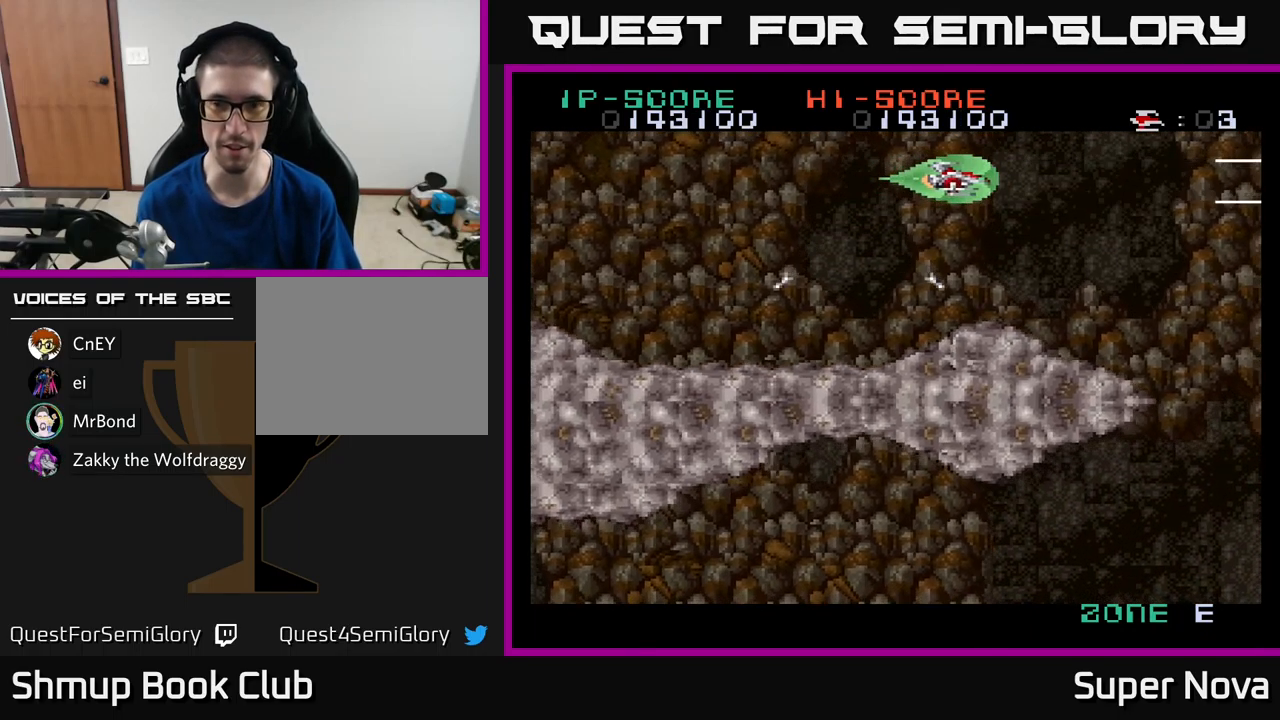
{"buttons": ["X", "DPAD_LEFT"], "left_stick": "center", "right_stick": "center", "events": [[17, "A", "up"], [50, "DPAD_DOWN", "down"], [67, "DPAD_RIGHT", "up"], [117, "DPAD_DOWN", "up"], [117, "DPAD_LEFT", "down"]]}
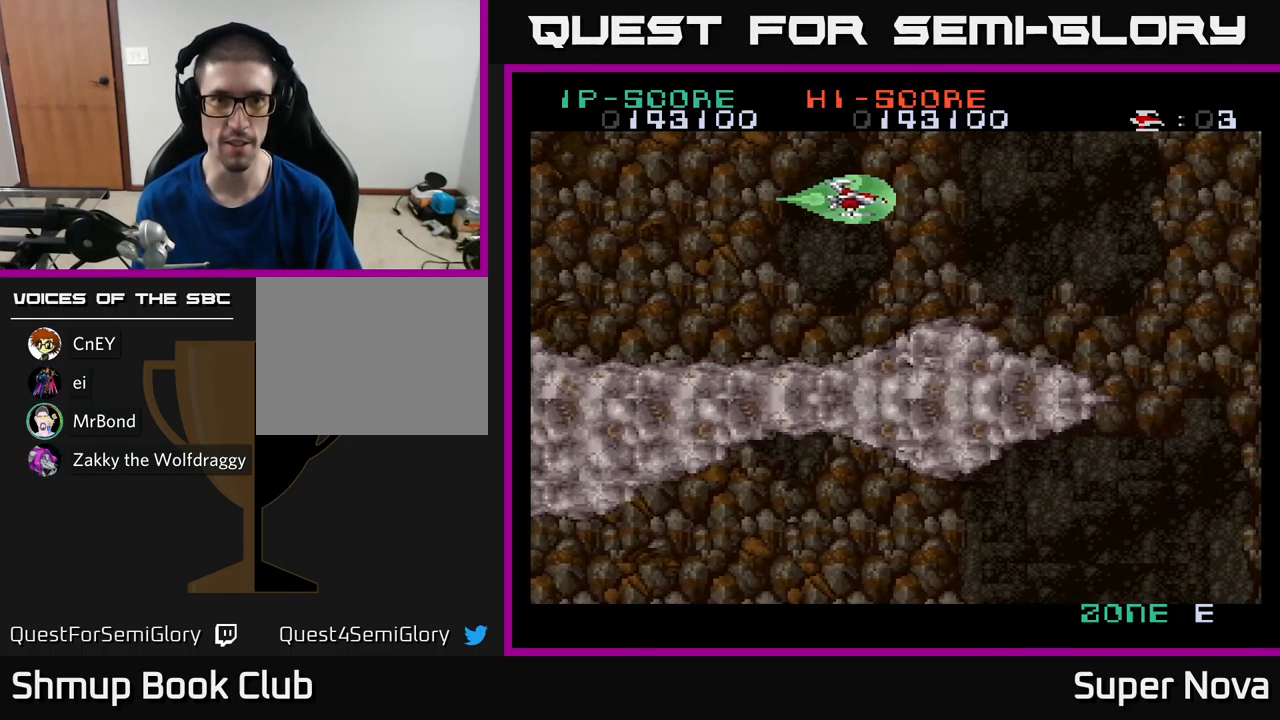
{"buttons": ["A", "DPAD_DOWN", "DPAD_RIGHT"], "left_stick": "center", "right_stick": "center", "events": [[201, "DPAD_LEFT", "up"], [234, "A", "down"], [251, "X", "up"], [367, "DPAD_RIGHT", "down"], [401, "DPAD_DOWN", "down"]]}
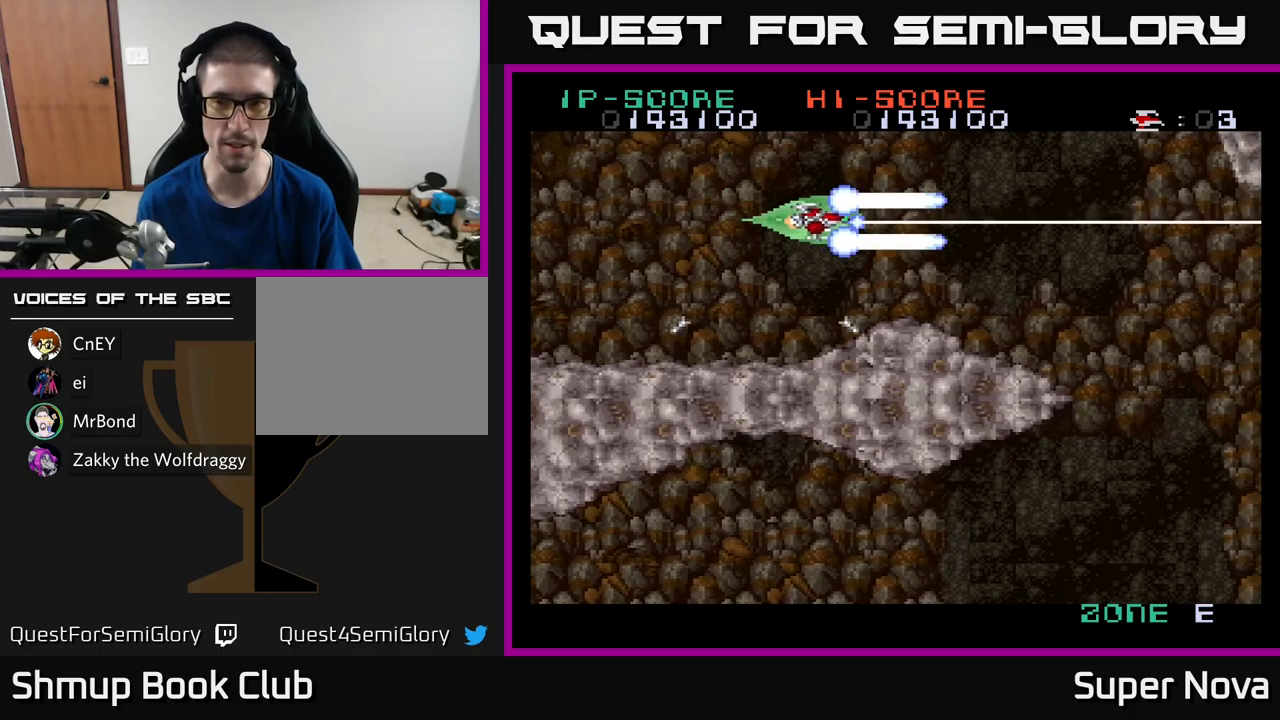
{"buttons": ["X"], "left_stick": "center", "right_stick": "center", "events": [[83, "DPAD_DOWN", "up"], [133, "X", "down"], [150, "DPAD_RIGHT", "up"], [167, "A", "up"]]}
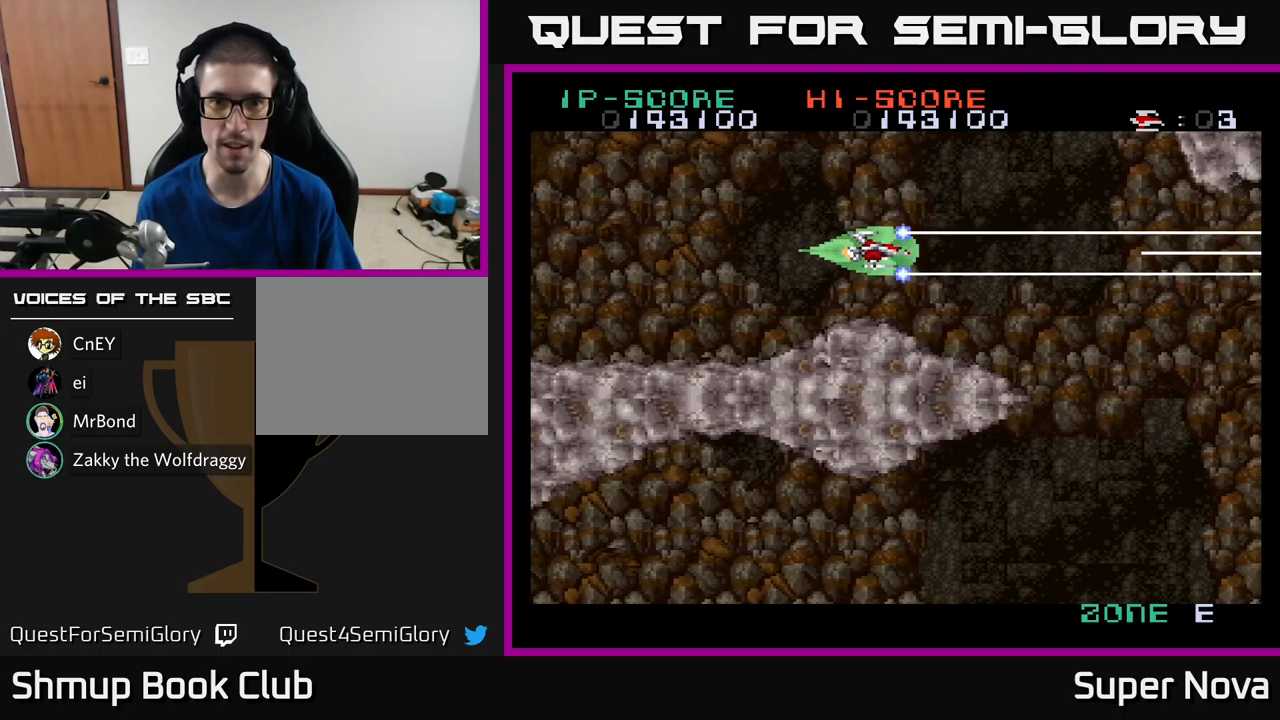
{"buttons": ["X", "DPAD_RIGHT"], "left_stick": "center", "right_stick": "center", "events": [[67, "DPAD_LEFT", "down"], [350, "DPAD_LEFT", "up"], [383, "DPAD_RIGHT", "down"], [417, "DPAD_UP", "down"], [450, "DPAD_UP", "up"]]}
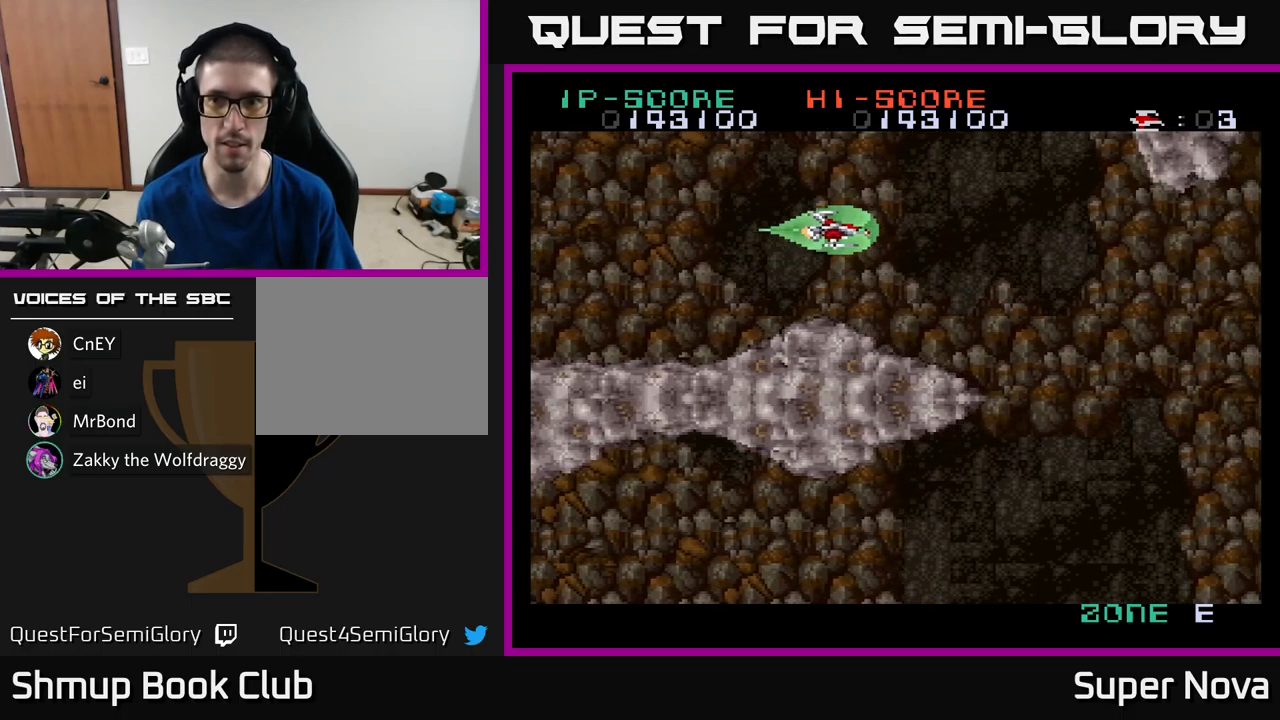
{"buttons": ["X"], "left_stick": "center", "right_stick": "center", "events": [[167, "DPAD_RIGHT", "up"]]}
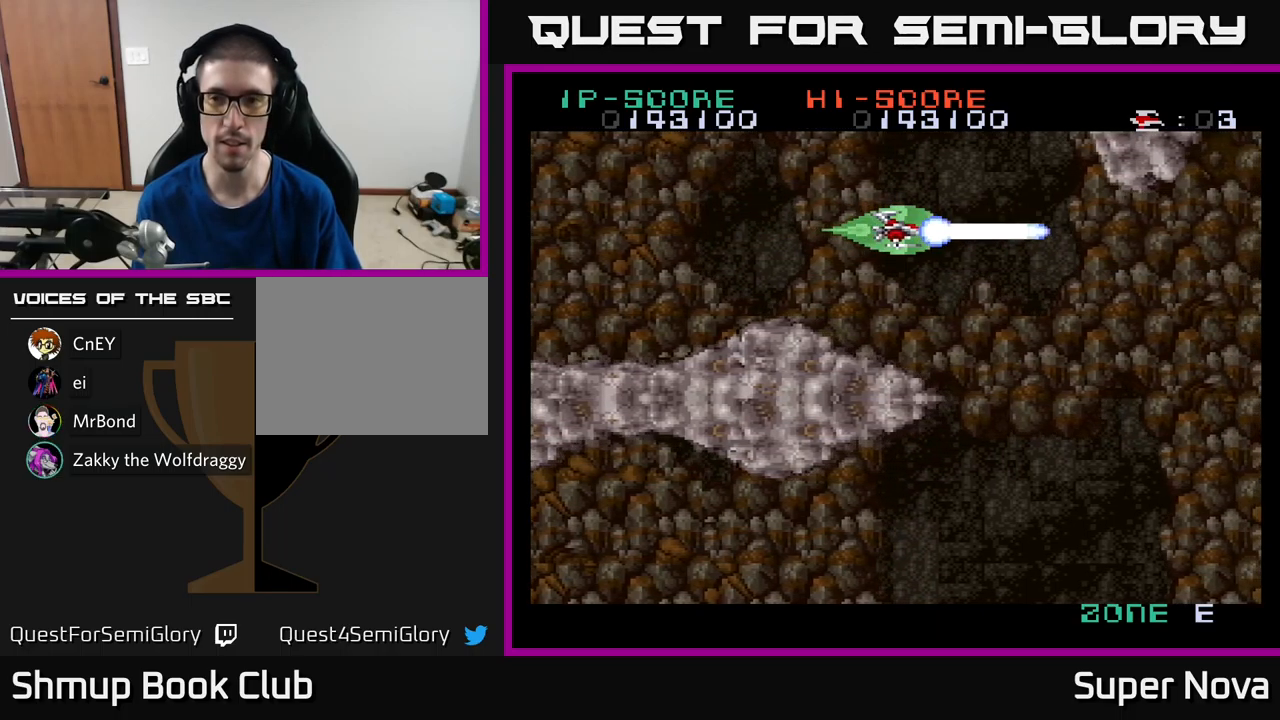
{"buttons": ["X"], "left_stick": "center", "right_stick": "center", "events": [[50, "DPAD_LEFT", "down"], [117, "DPAD_UP", "down"], [200, "DPAD_LEFT", "up"], [233, "DPAD_UP", "up"], [250, "DPAD_RIGHT", "down"], [300, "DPAD_RIGHT", "up"]]}
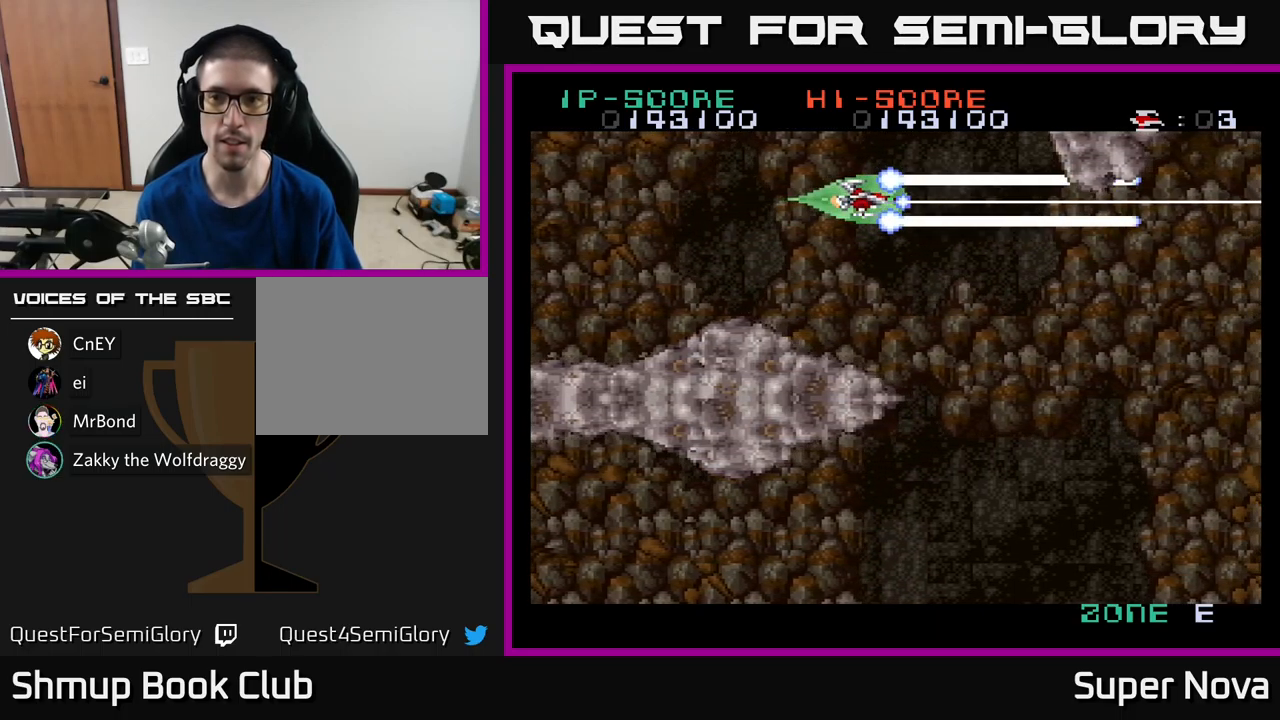
{"buttons": ["X", "DPAD_DOWN"], "left_stick": "center", "right_stick": "center", "events": [[50, "DPAD_DOWN", "down"], [200, "DPAD_RIGHT", "down"], [383, "DPAD_RIGHT", "up"]]}
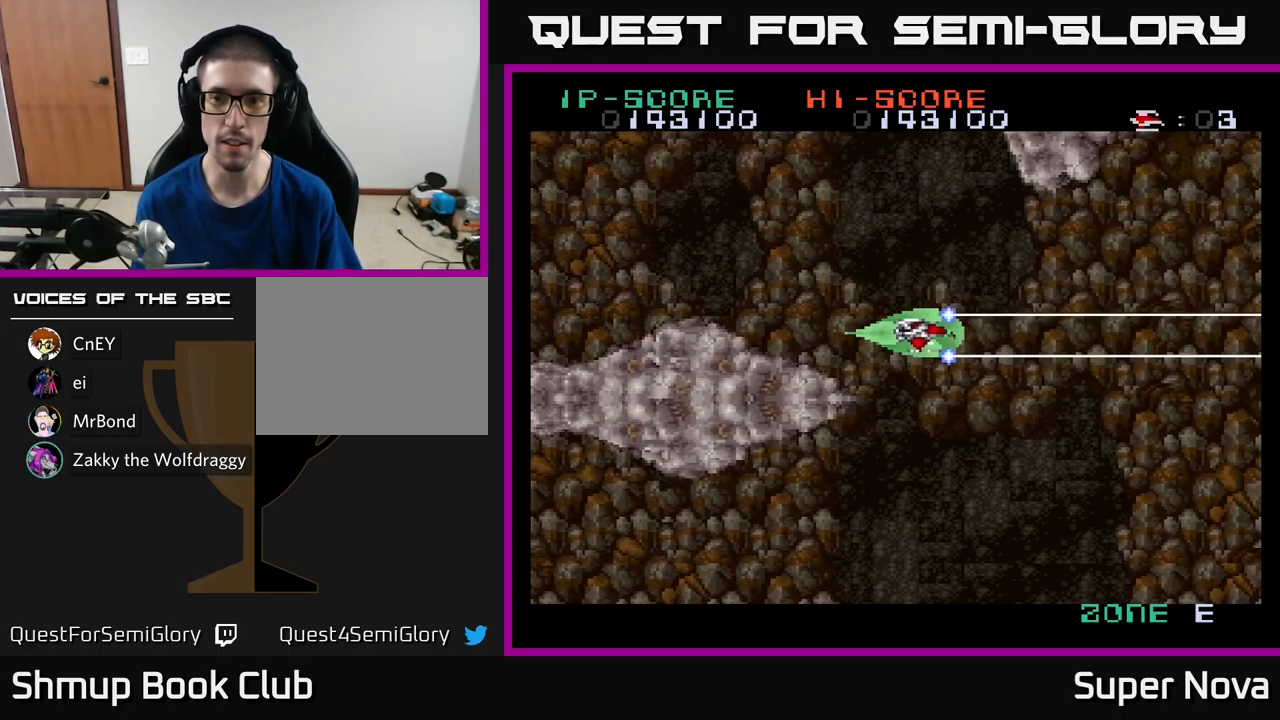
{"buttons": ["A", "X", "DPAD_RIGHT"], "left_stick": "center", "right_stick": "center", "events": [[33, "DPAD_RIGHT", "down"], [150, "DPAD_RIGHT", "up"], [183, "A", "down"], [267, "DPAD_DOWN", "up"], [367, "DPAD_UP", "down"], [467, "DPAD_RIGHT", "down"], [467, "DPAD_UP", "up"]]}
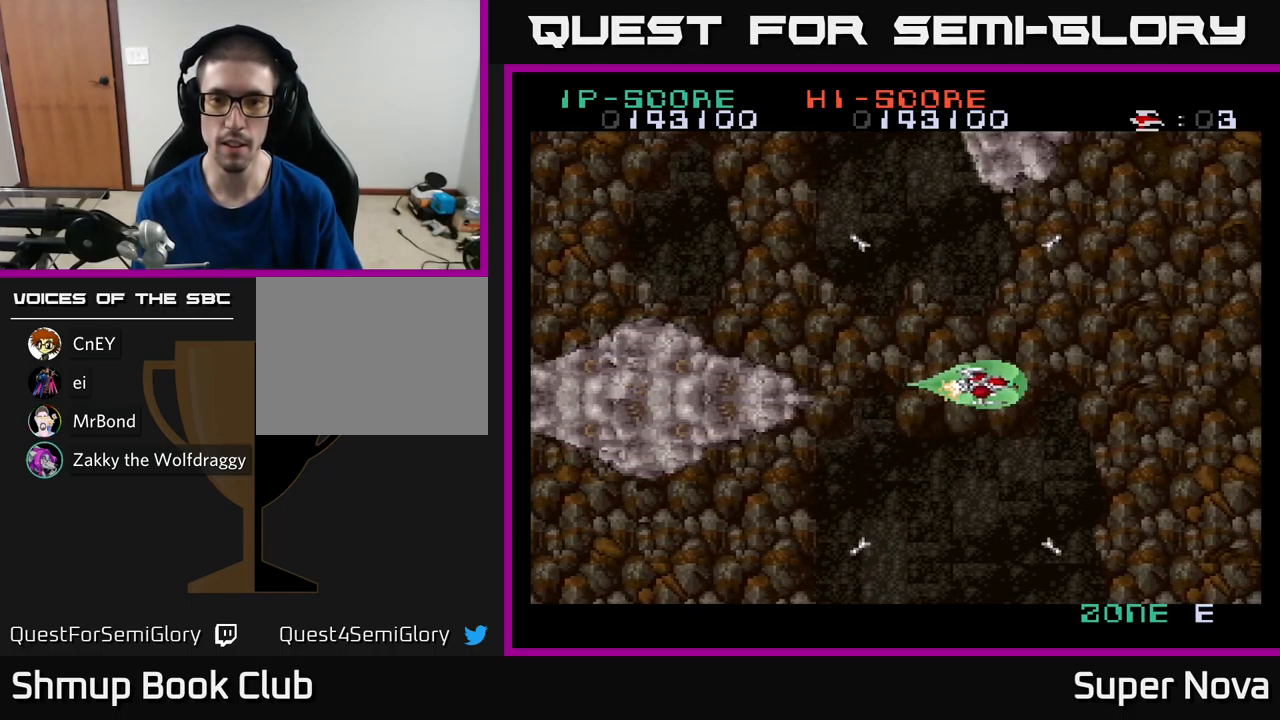
{"buttons": ["A", "X"], "left_stick": "center", "right_stick": "center", "events": [[67, "DPAD_RIGHT", "up"]]}
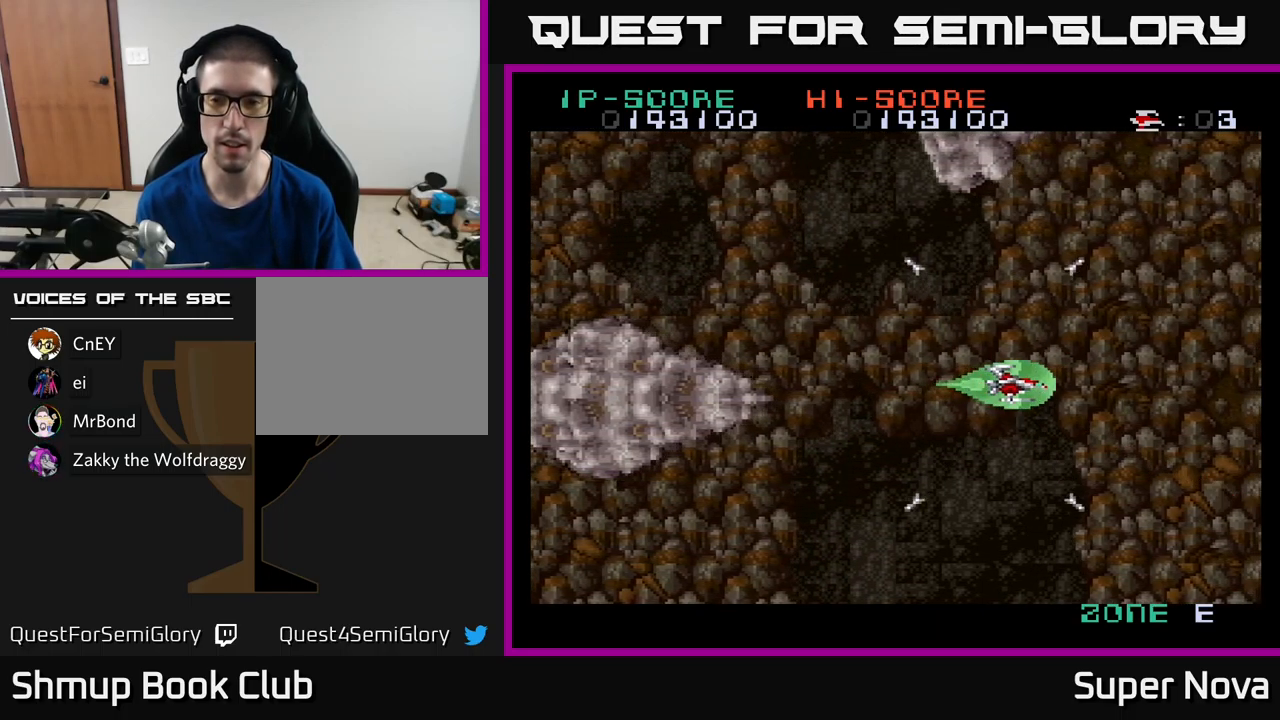
{"buttons": ["A", "X"], "left_stick": "center", "right_stick": "center", "events": []}
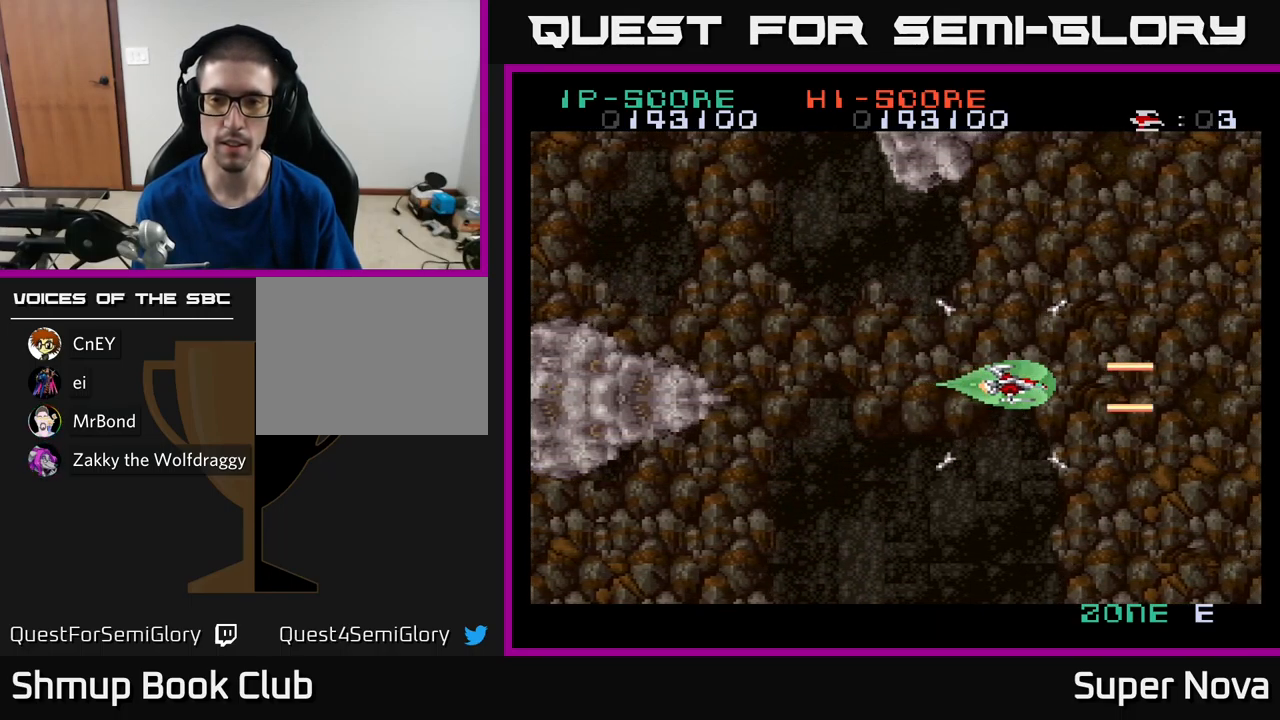
{"buttons": ["A", "X", "DPAD_LEFT"], "left_stick": "center", "right_stick": "center", "events": [[200, "DPAD_LEFT", "down"]]}
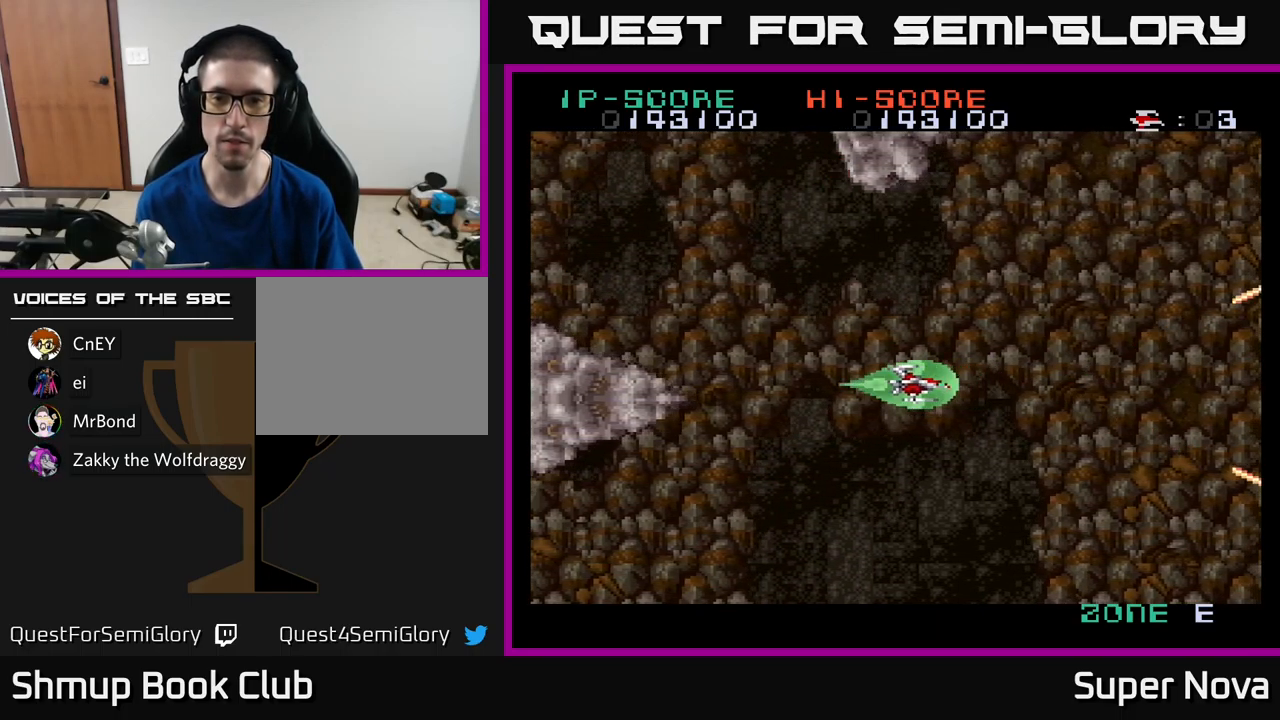
{"buttons": ["A", "X"], "left_stick": "center", "right_stick": "center", "events": [[50, "DPAD_LEFT", "up"]]}